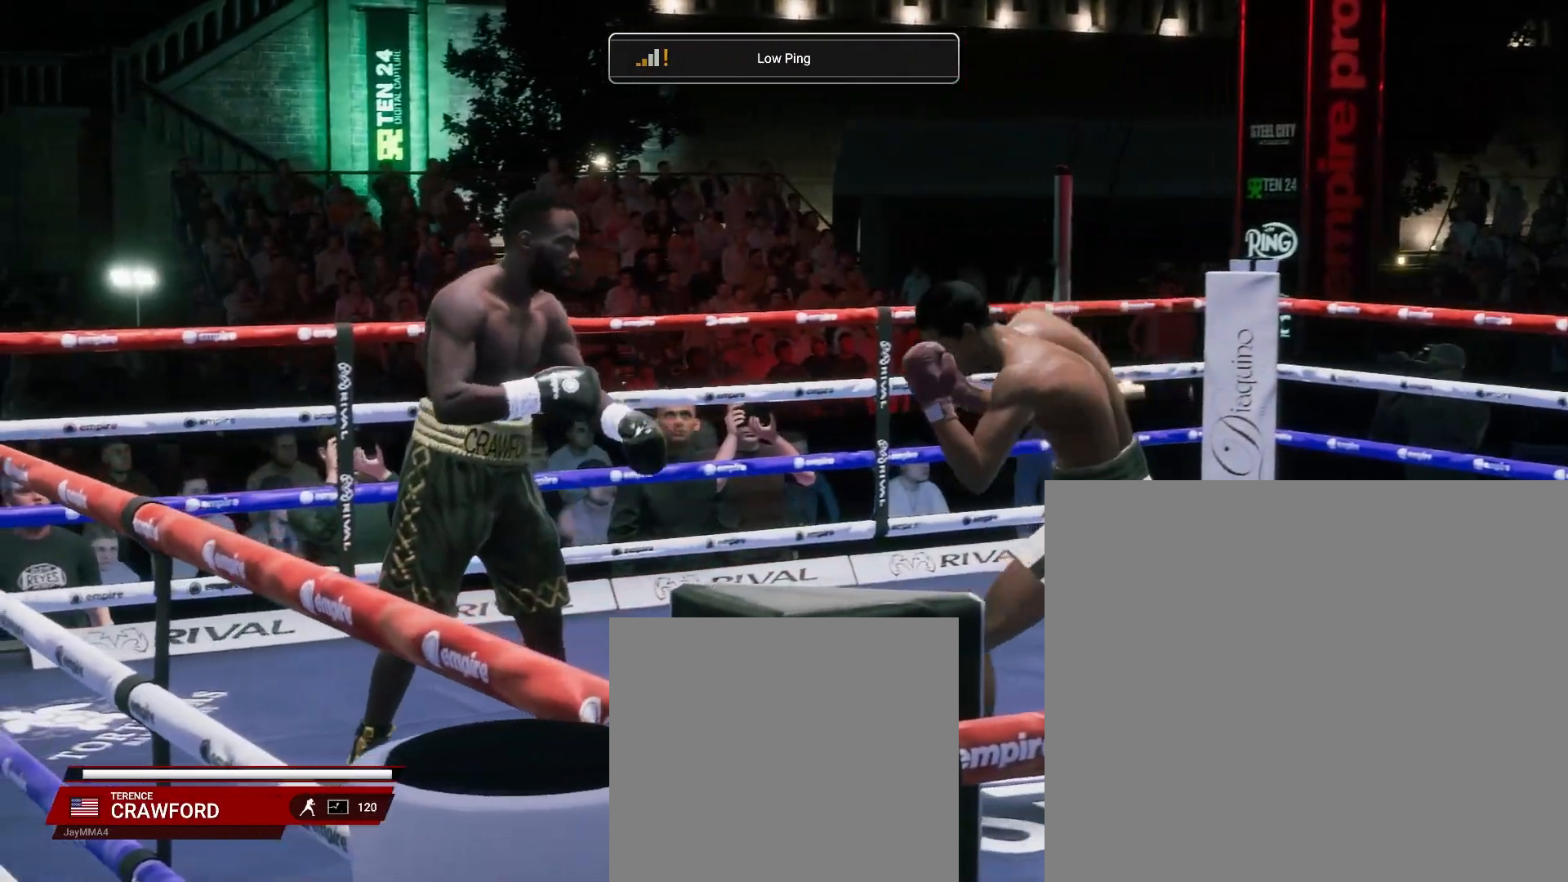
Gameplay with a controller (Xbox layout); each line is a JSON object with the inputs held at the frame after it. "events" lists button and stick changes between this image and that frame as [ms after this image, input, new state], when the widget could be followed in between. Not read: right_stick.
{"buttons": [], "left_stick": "up-left", "events": [[83, "left_stick", "up-left"]]}
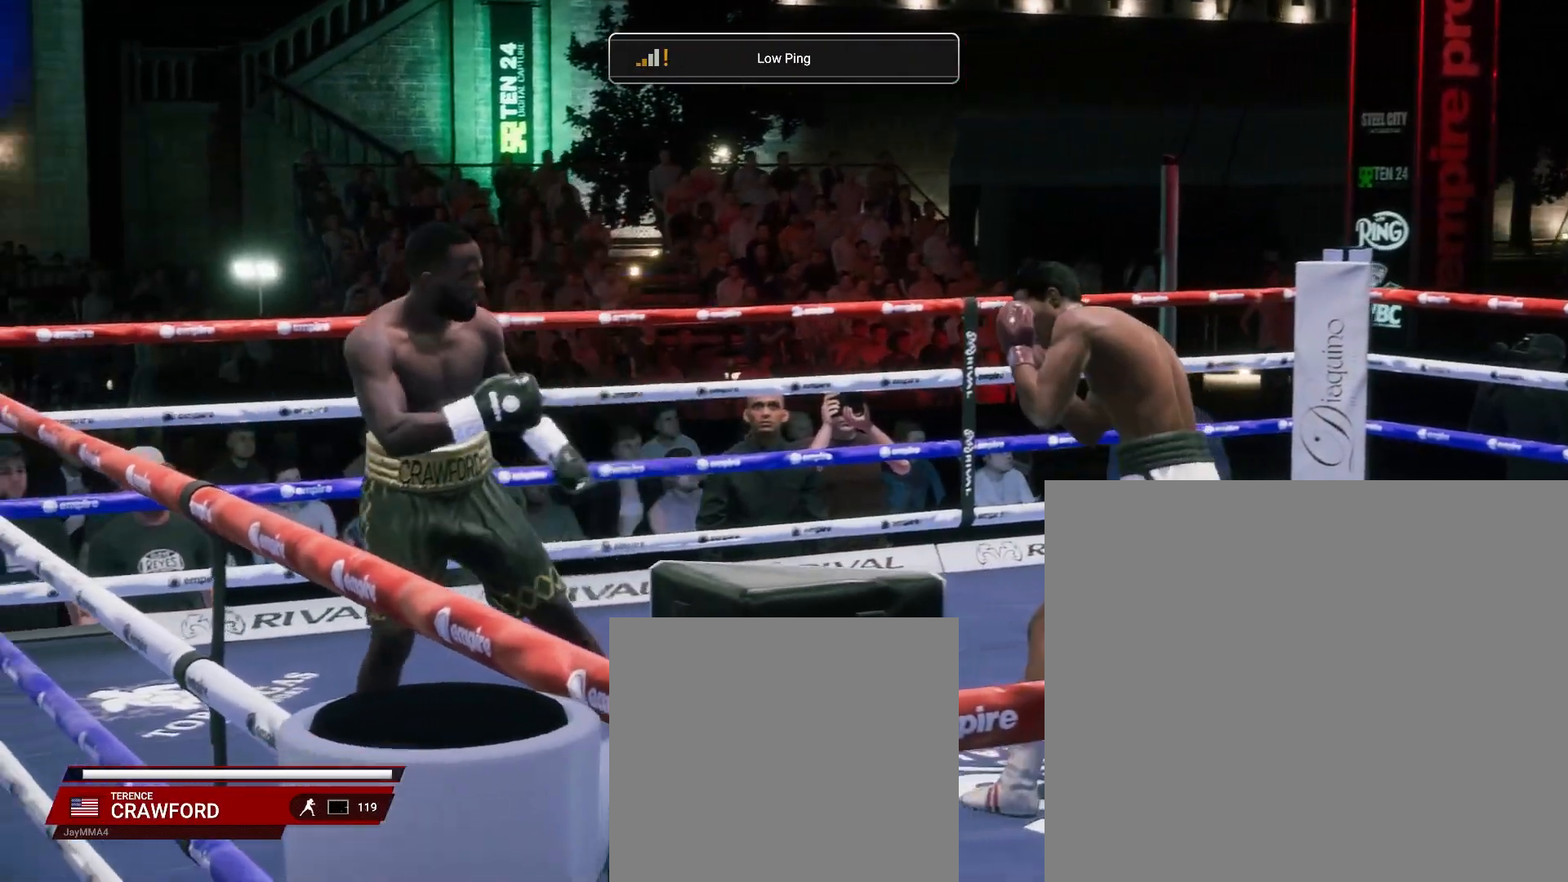
{"buttons": [], "left_stick": "up-right", "events": [[67, "left_stick", "up"], [283, "left_stick", "up-right"]]}
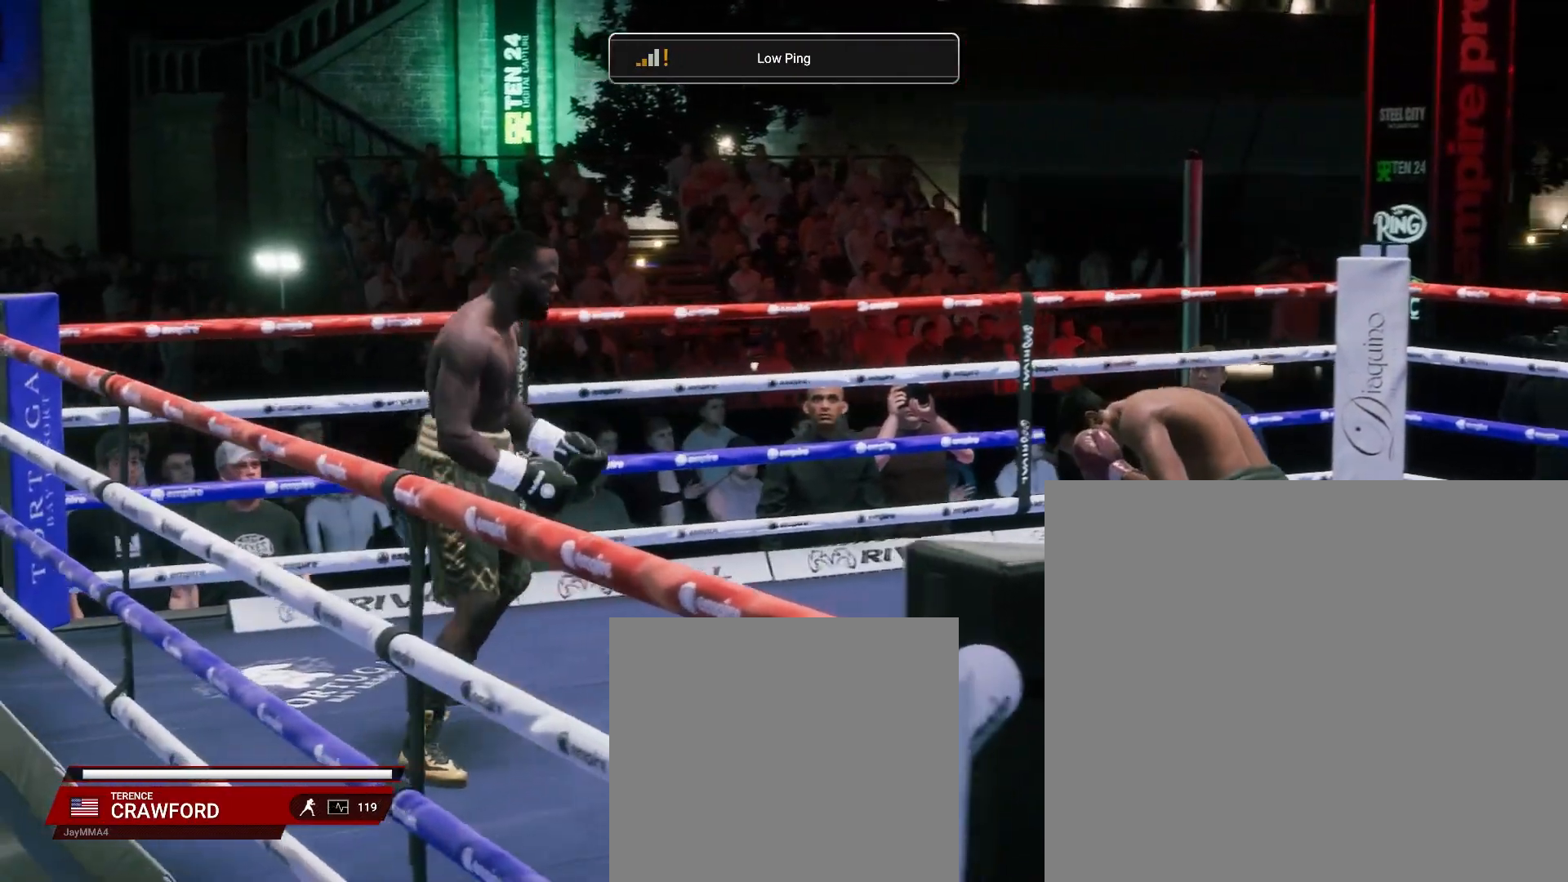
{"buttons": [], "left_stick": "up-right", "events": []}
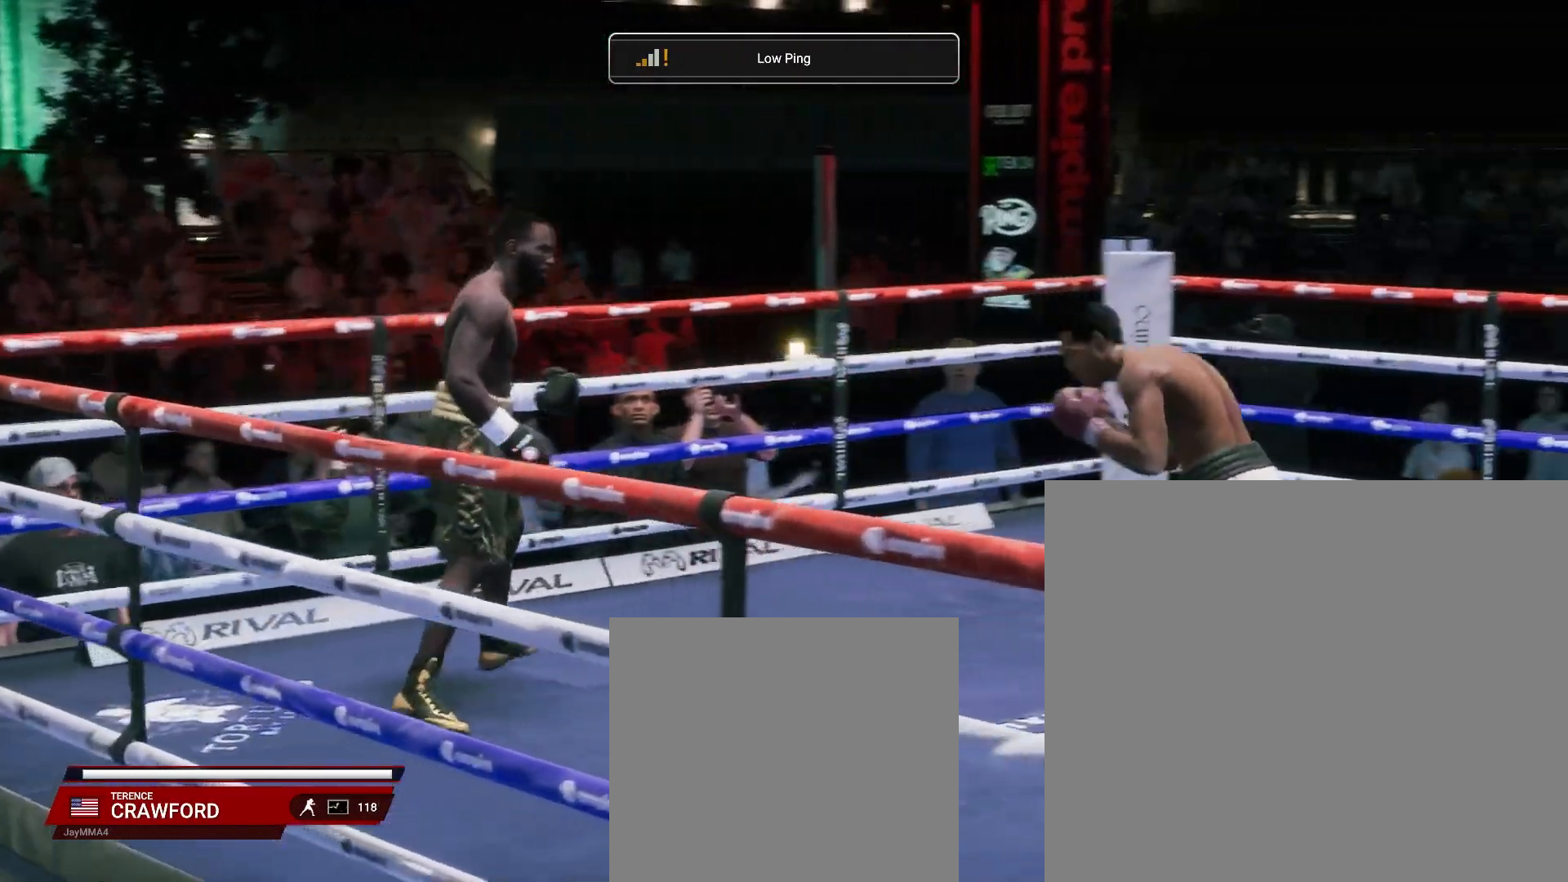
{"buttons": [], "left_stick": "up-right", "events": []}
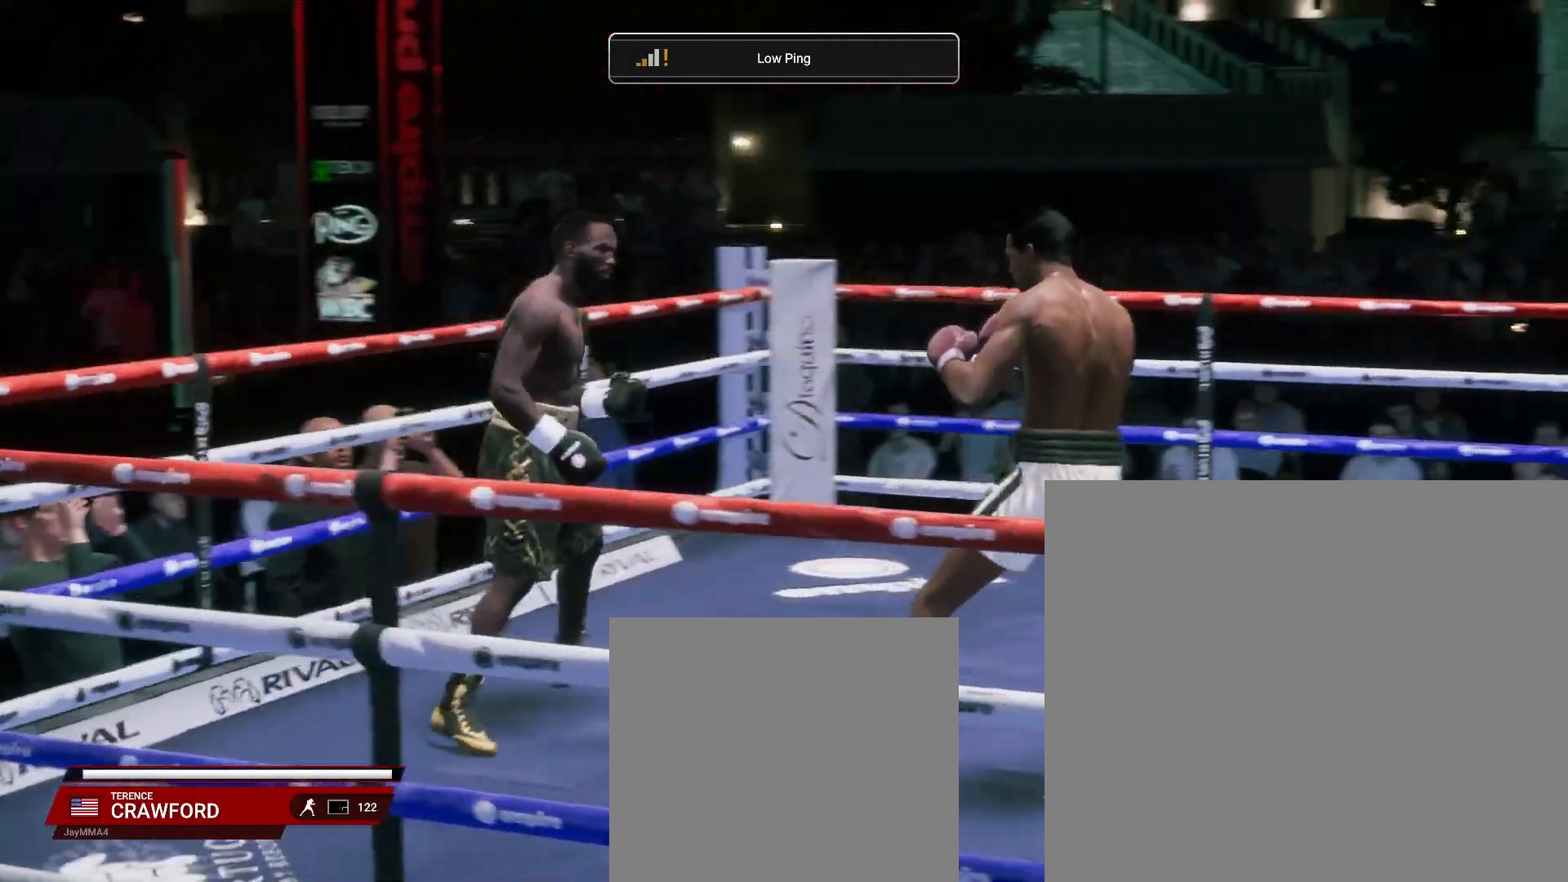
{"buttons": [], "left_stick": "up-right", "events": []}
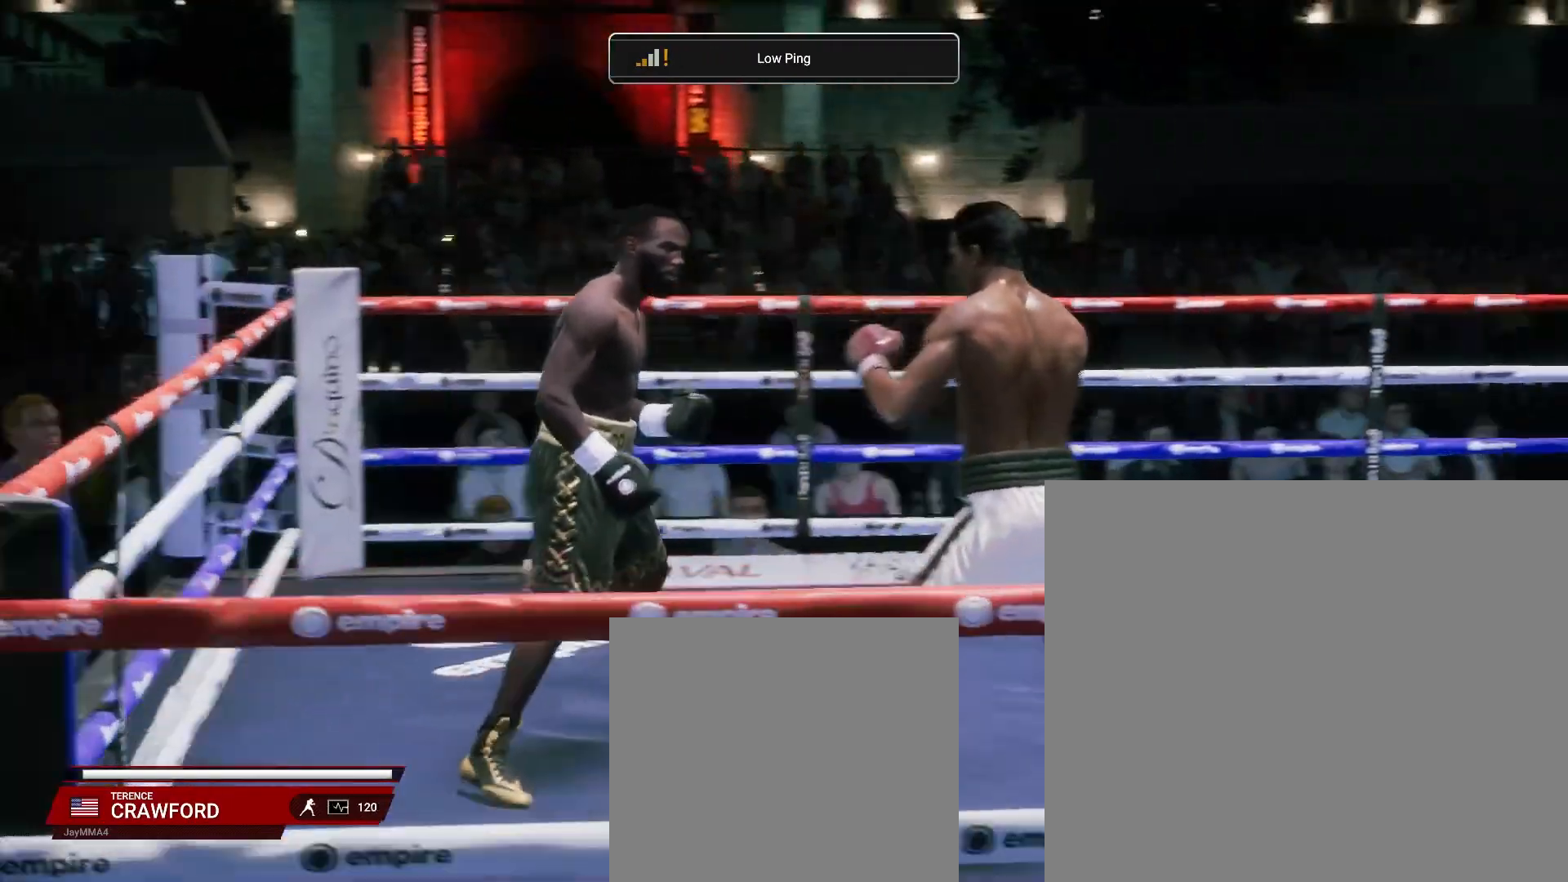
{"buttons": [], "left_stick": "up-right", "events": []}
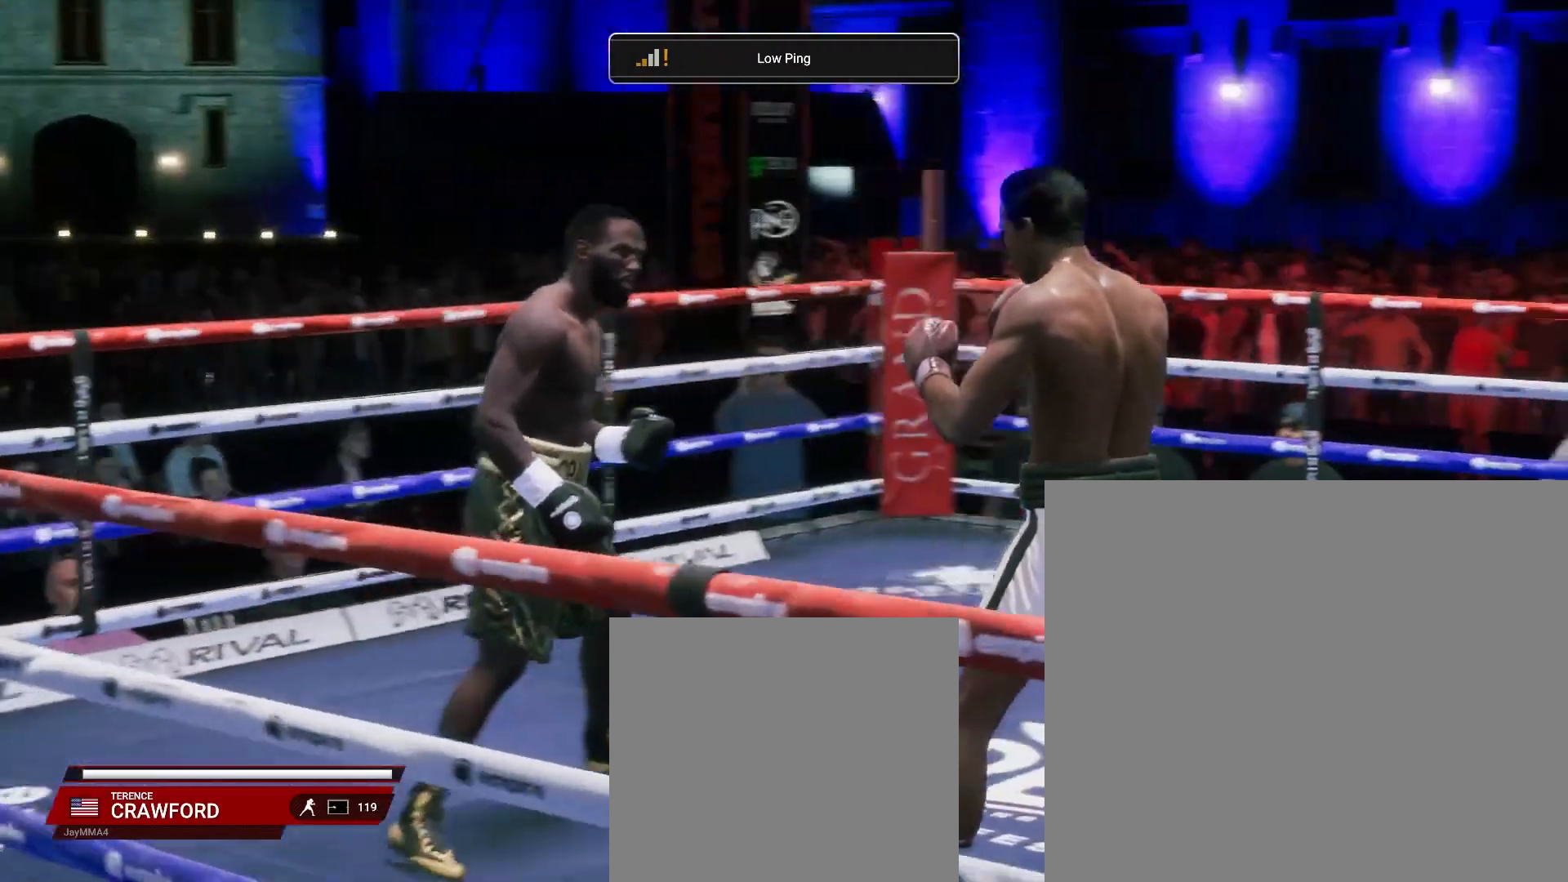
{"buttons": [], "left_stick": "up-right", "events": []}
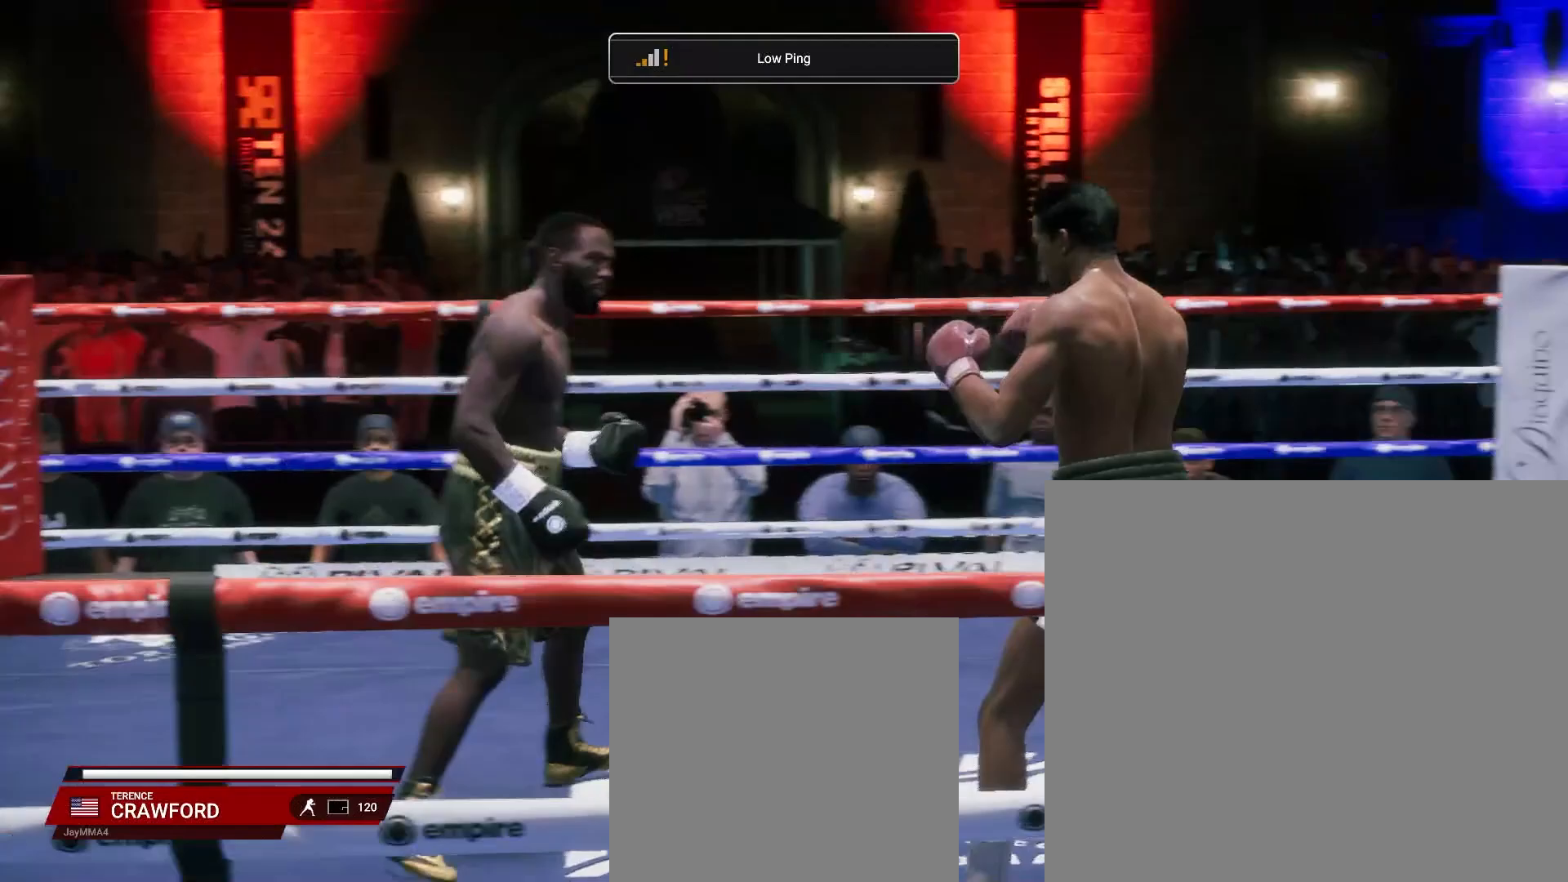
{"buttons": [], "left_stick": "up", "events": [[467, "left_stick", "up"]]}
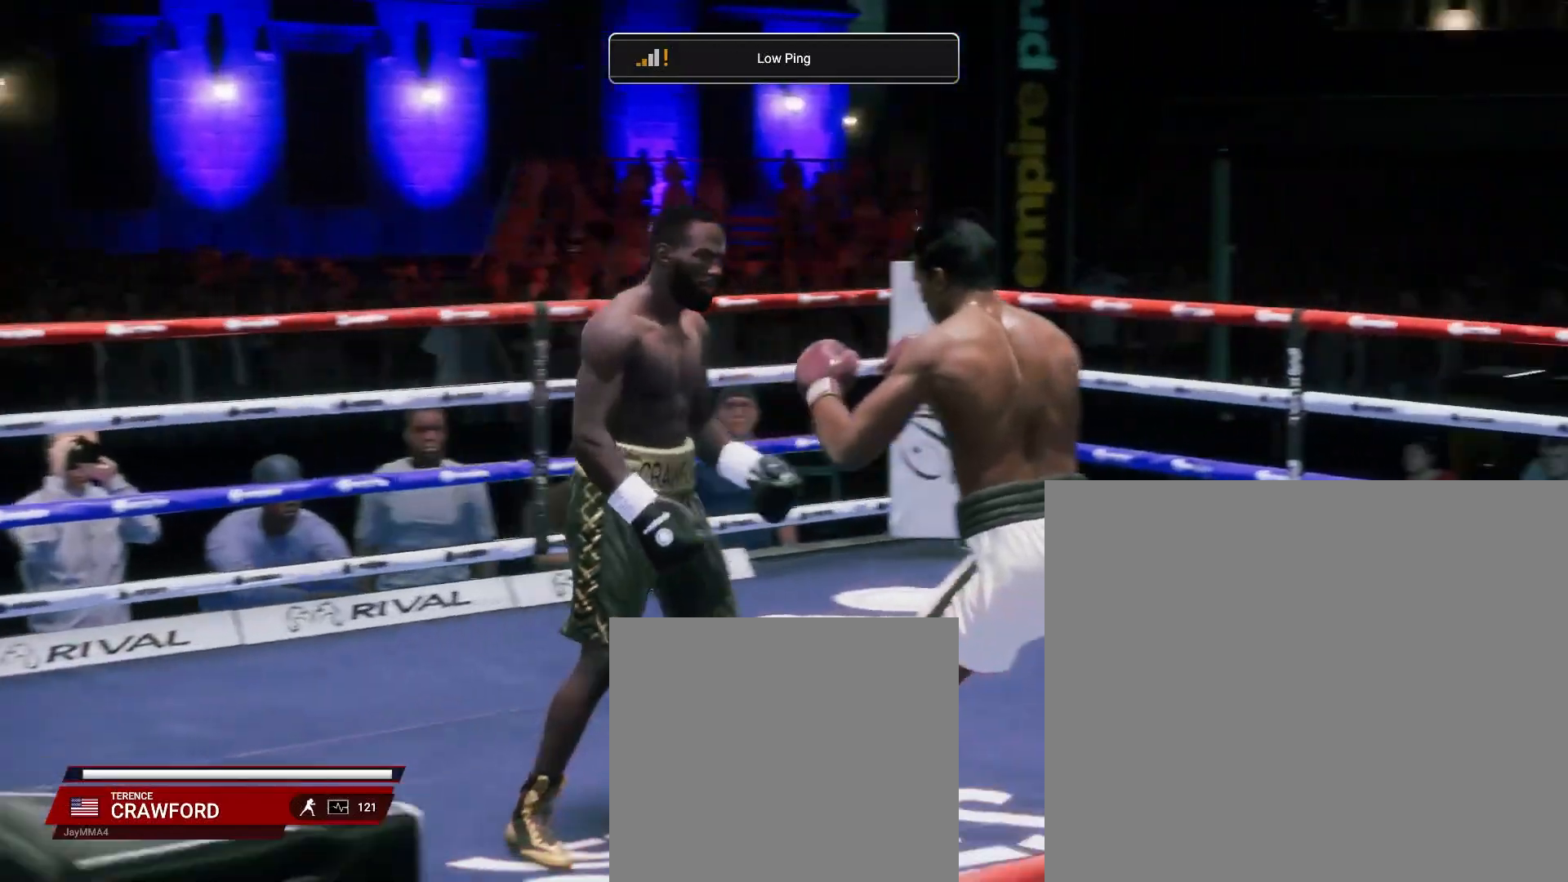
{"buttons": [], "left_stick": "center", "events": [[67, "left_stick", "center"]]}